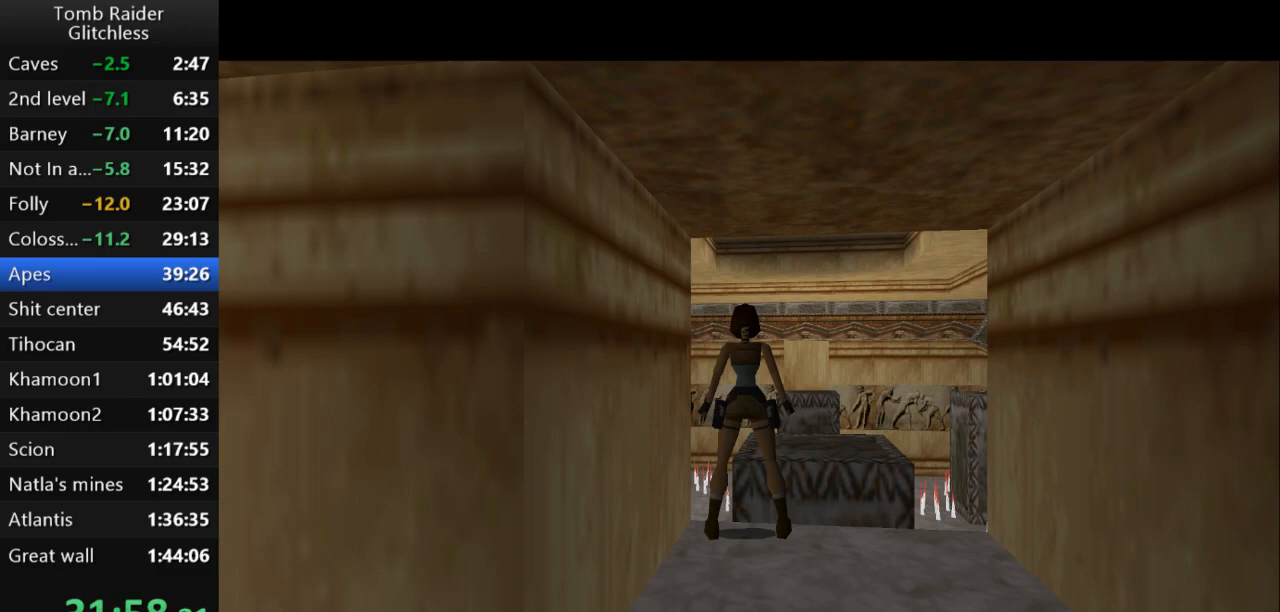
Gameplay with keyboard; each line is a JSON object with the keys held at the frame after it. "events" lists presses ("down") and releases ("up") of "action", "action2", "down", "guns", "inv", "jump", "left", "look", "lstep", "right", "roll", "roll2", "rstep", "up" and "walk" between this image and that frame as [ms after this image, input, new state], when the widget could be followed in between. No other keys are recorded. Mouse input is not recorded. Key names are as the overlay labels them; some are game actions (e.g. jump) rather than physical keys.
{"keys": ["guns", "right"], "events": [[67, "jump", "down"], [167, "up", "down"], [400, "jump", "up"], [400, "right", "down"], [433, "up", "up"], [500, "guns", "down"]]}
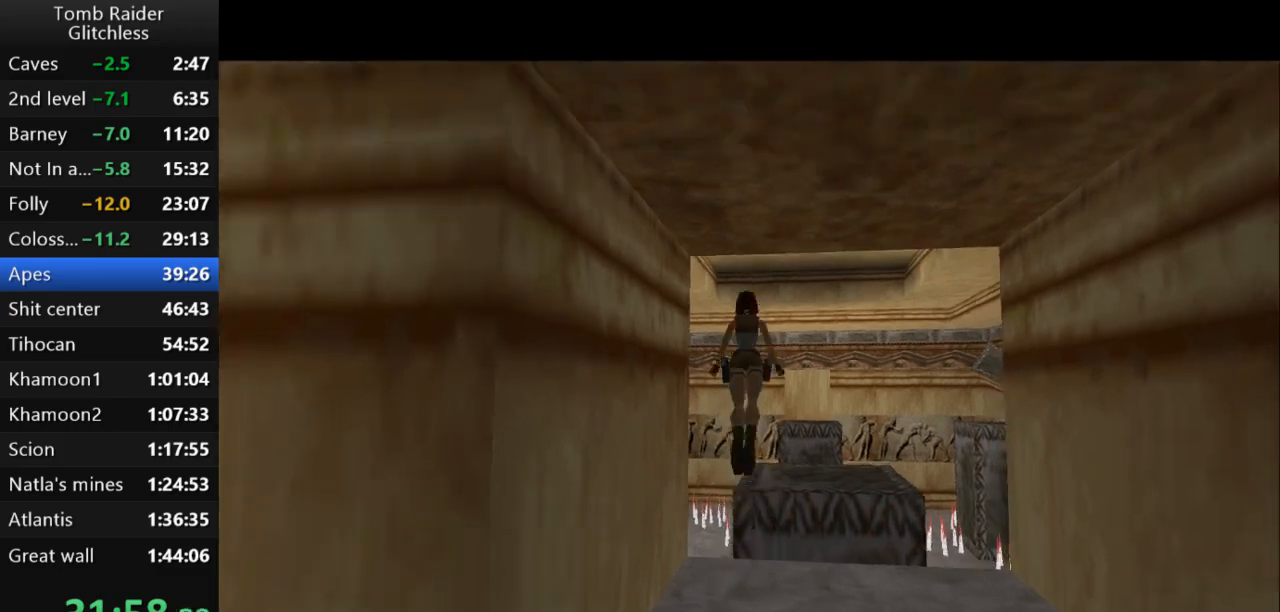
{"keys": [], "events": [[100, "right", "up"], [133, "guns", "up"]]}
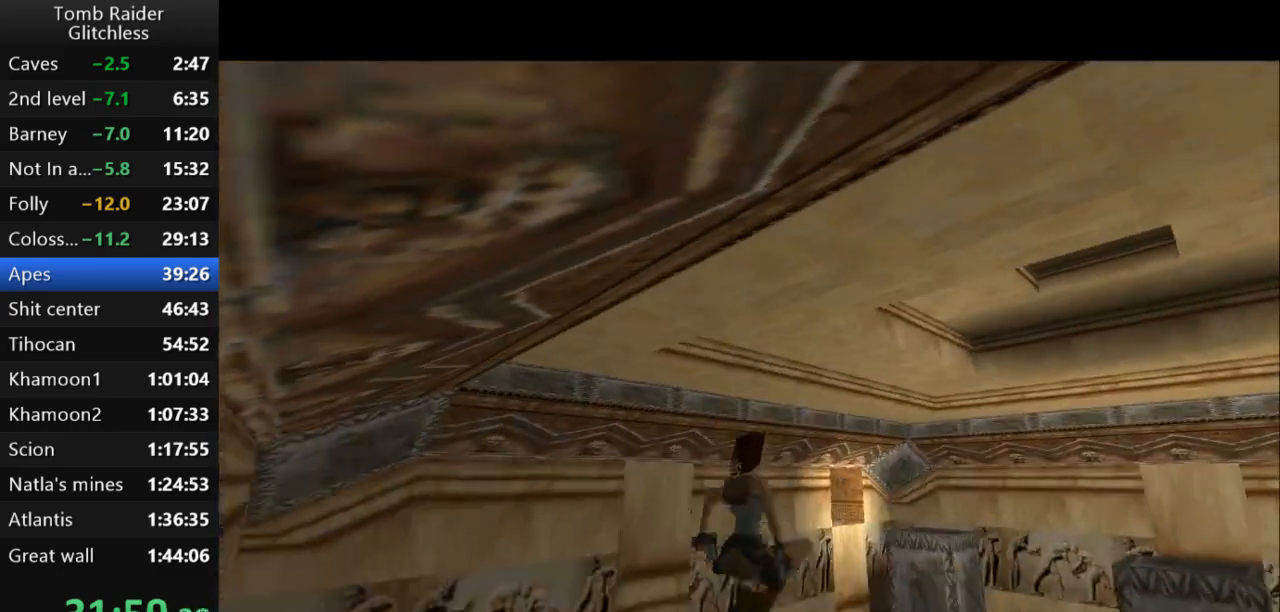
{"keys": ["right"], "events": [[300, "right", "down"]]}
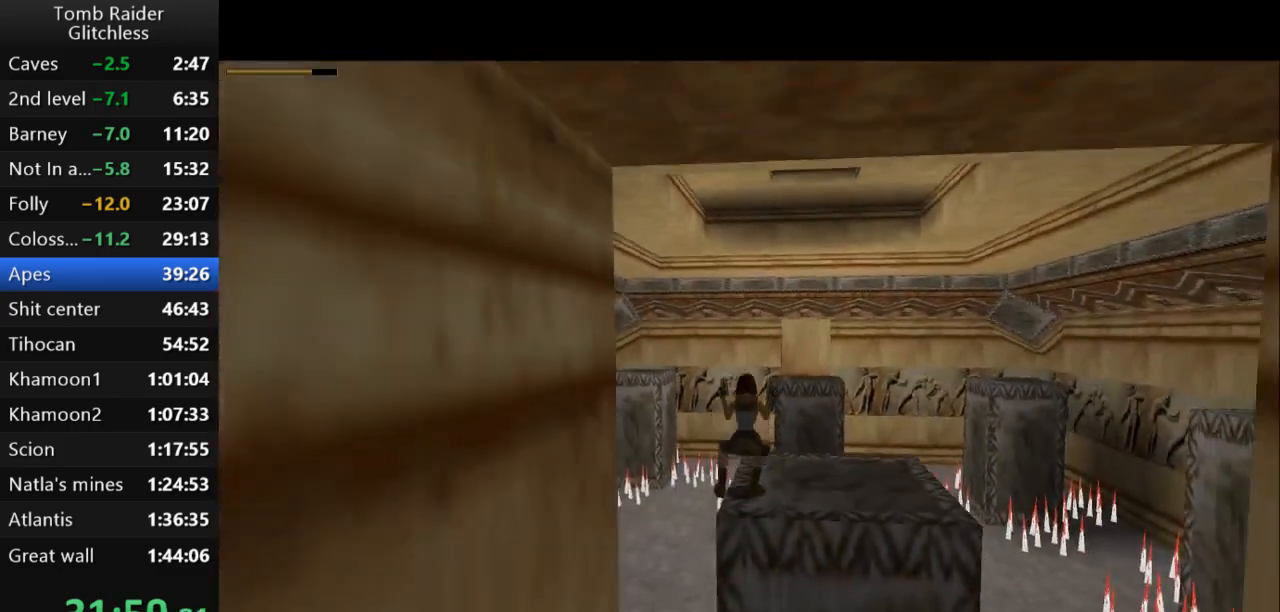
{"keys": ["right"], "events": [[300, "guns", "down"], [400, "guns", "up"]]}
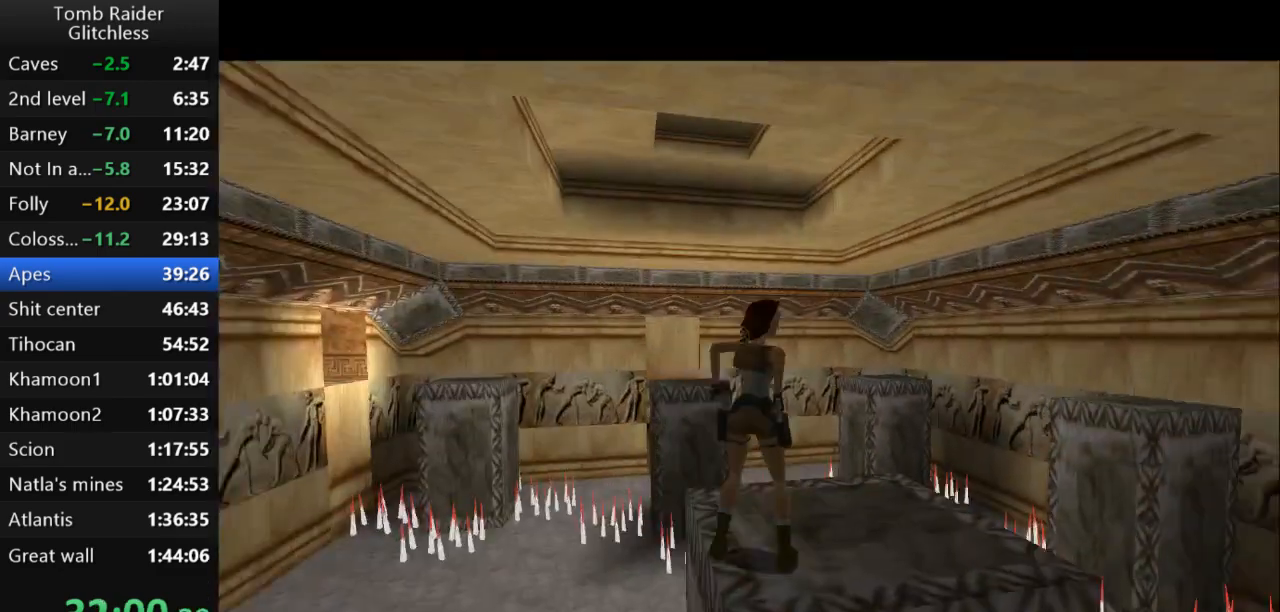
{"keys": ["right", "up"], "events": [[233, "right", "up"], [367, "up", "down"], [433, "right", "down"]]}
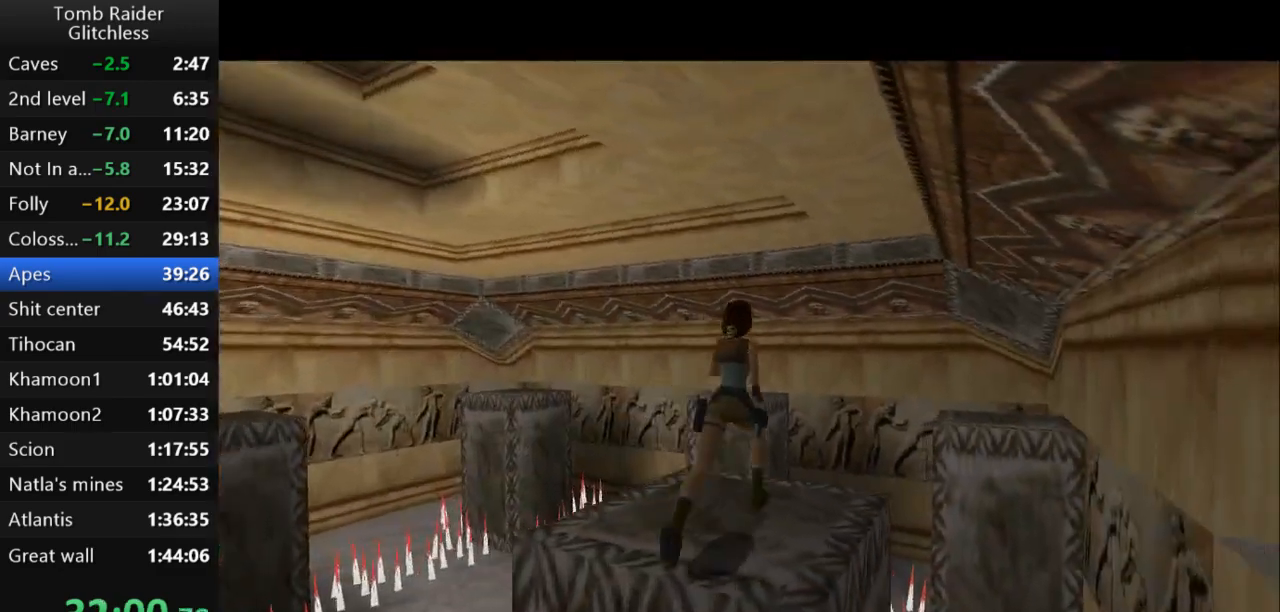
{"keys": ["jump", "up"], "events": [[333, "jump", "down"], [433, "right", "up"]]}
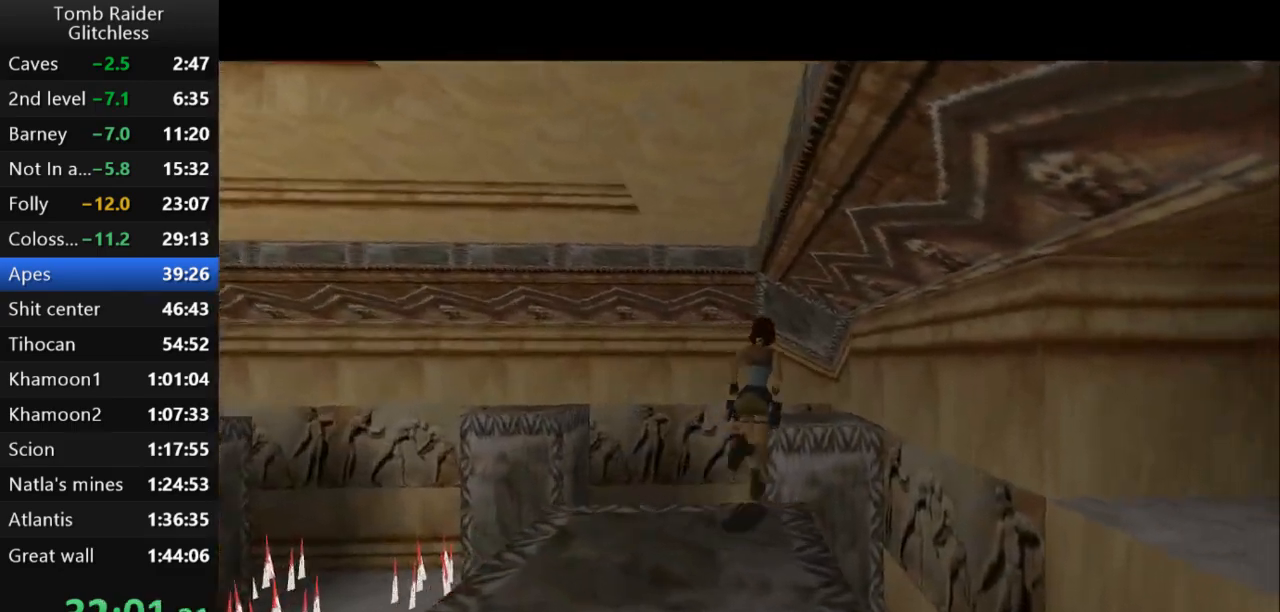
{"keys": ["up"], "events": [[467, "jump", "up"]]}
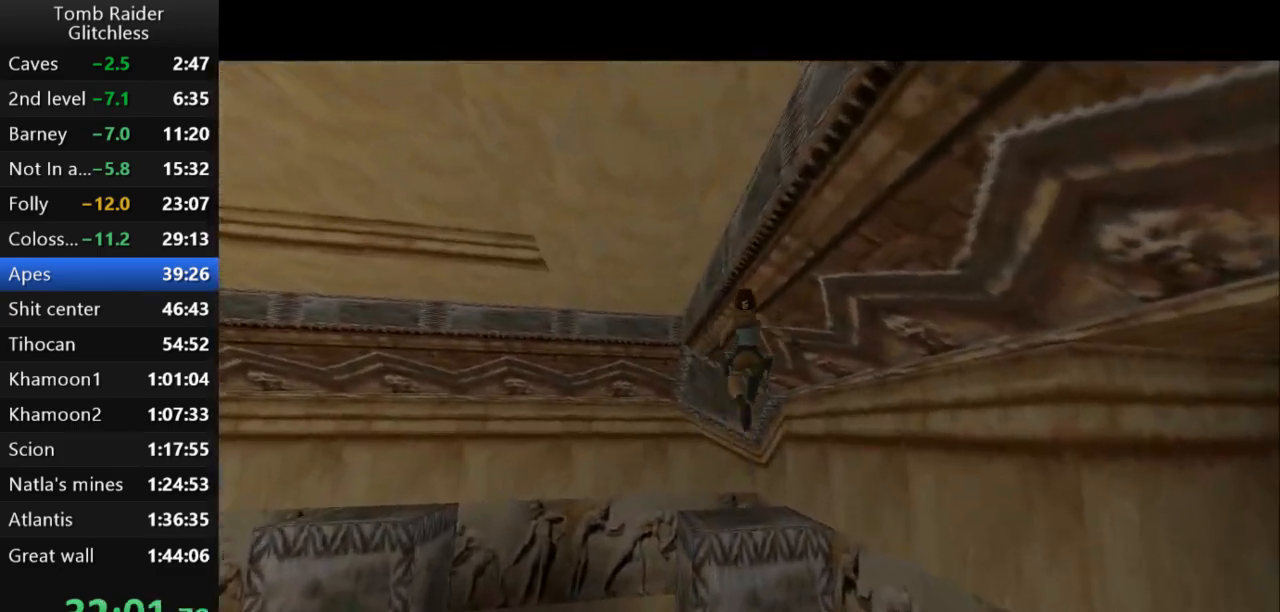
{"keys": ["left", "up"], "events": [[400, "left", "down"]]}
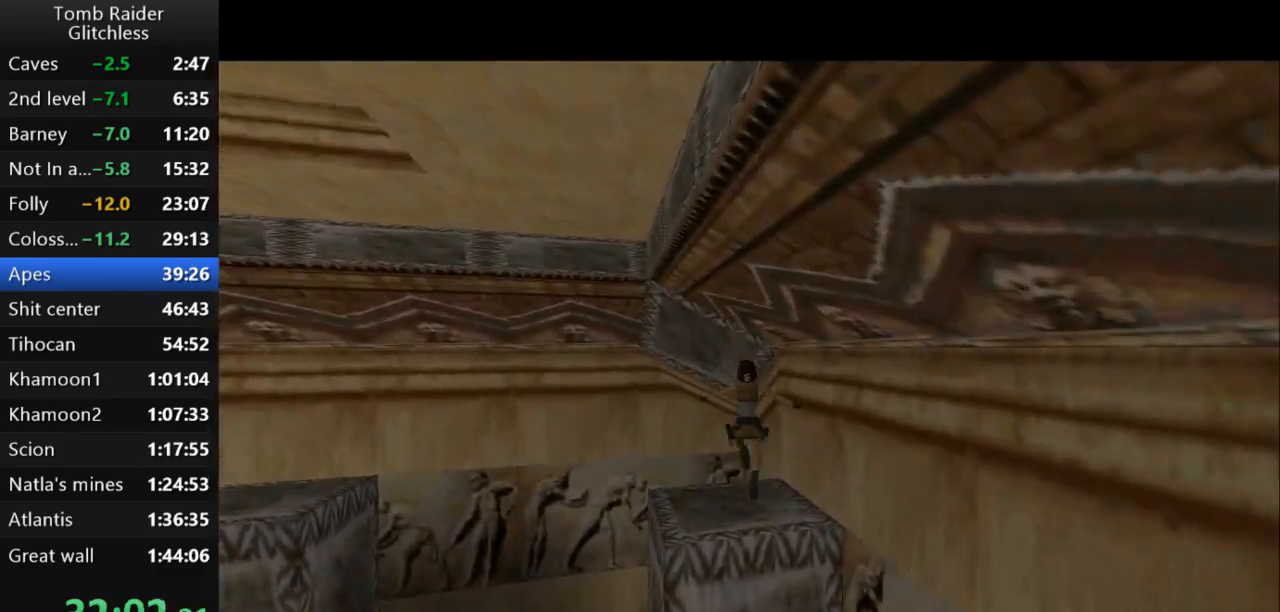
{"keys": ["left", "up"], "events": []}
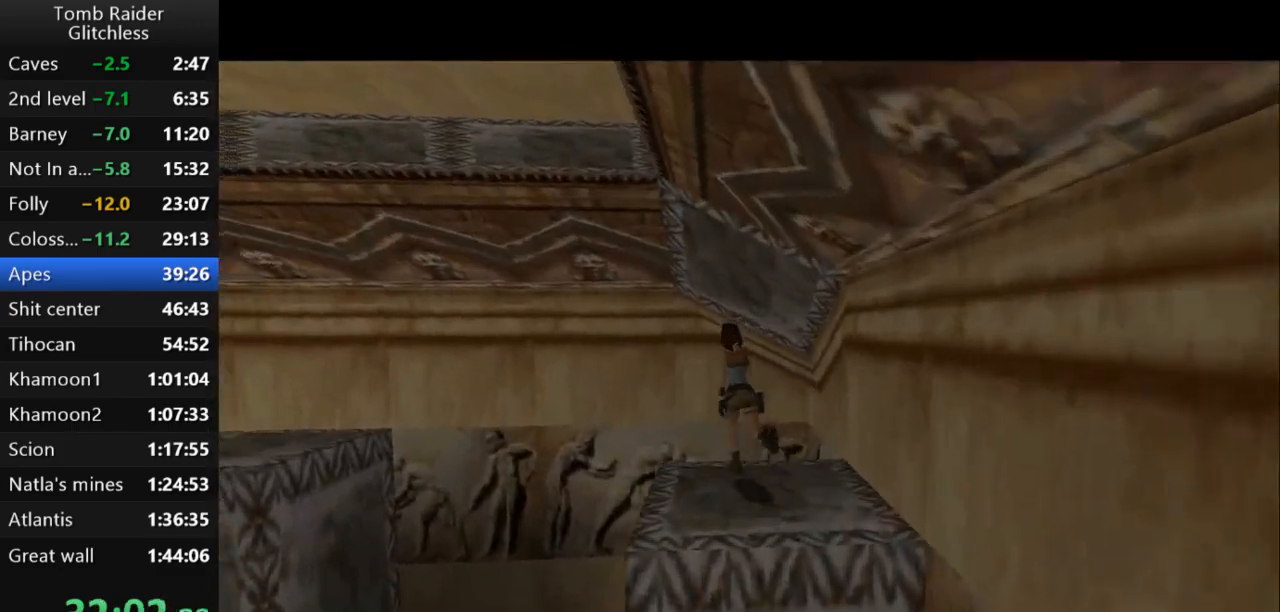
{"keys": ["jump", "up"], "events": [[333, "jump", "down"], [400, "left", "up"]]}
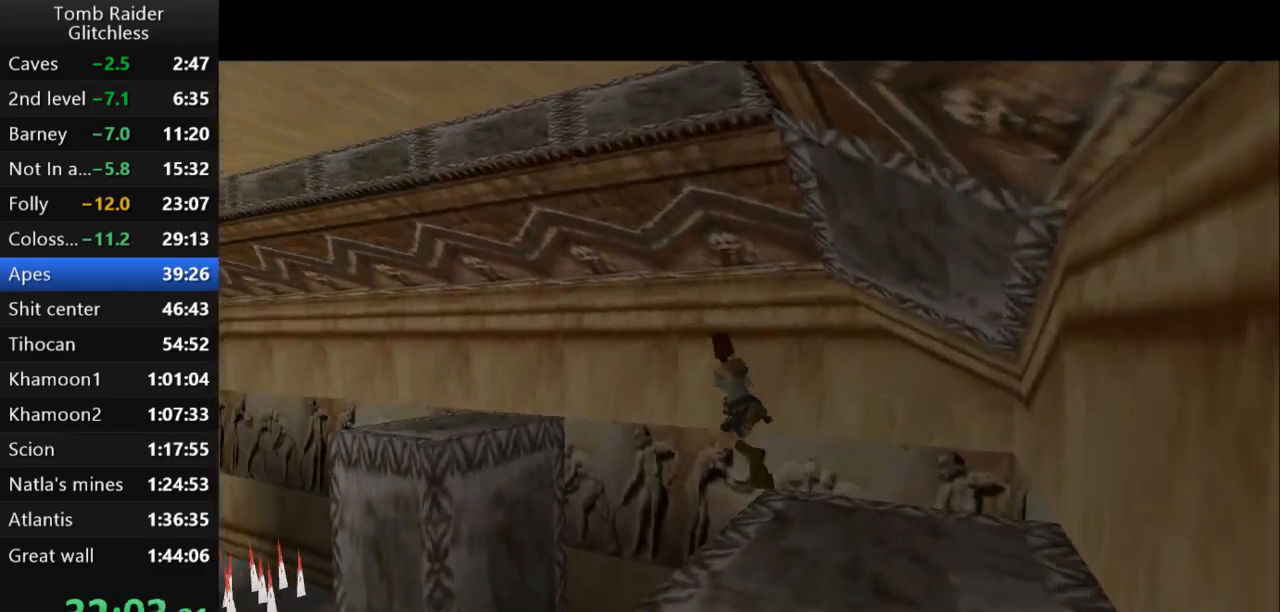
{"keys": ["left", "up"], "events": [[267, "jump", "up"], [500, "left", "down"]]}
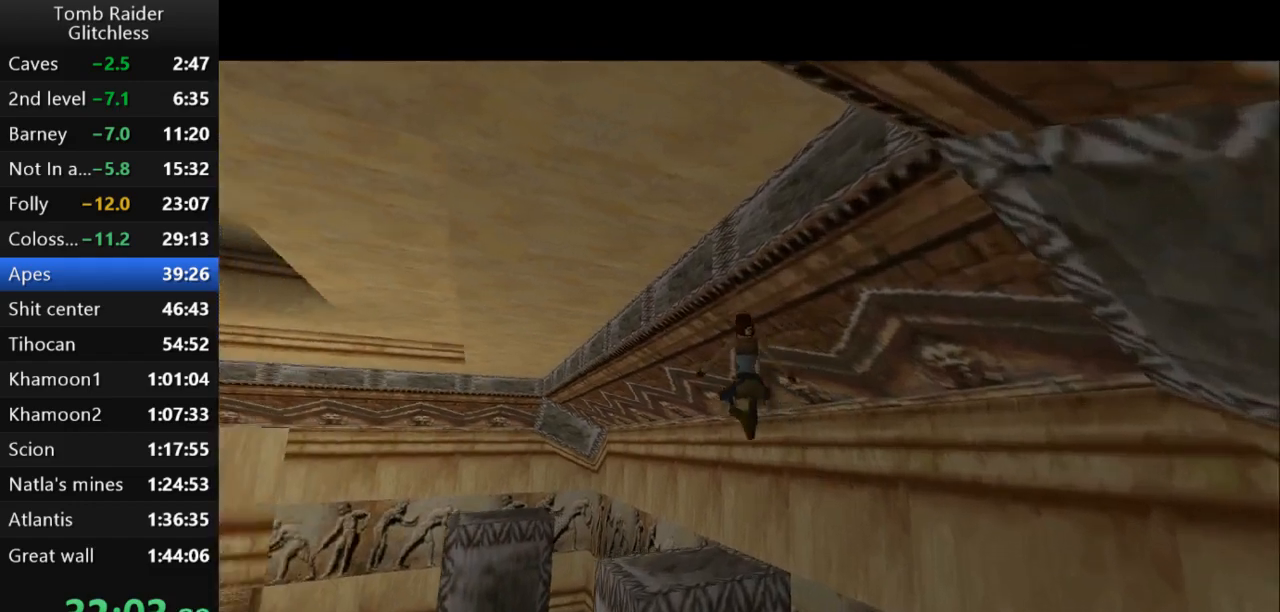
{"keys": ["left", "up"], "events": []}
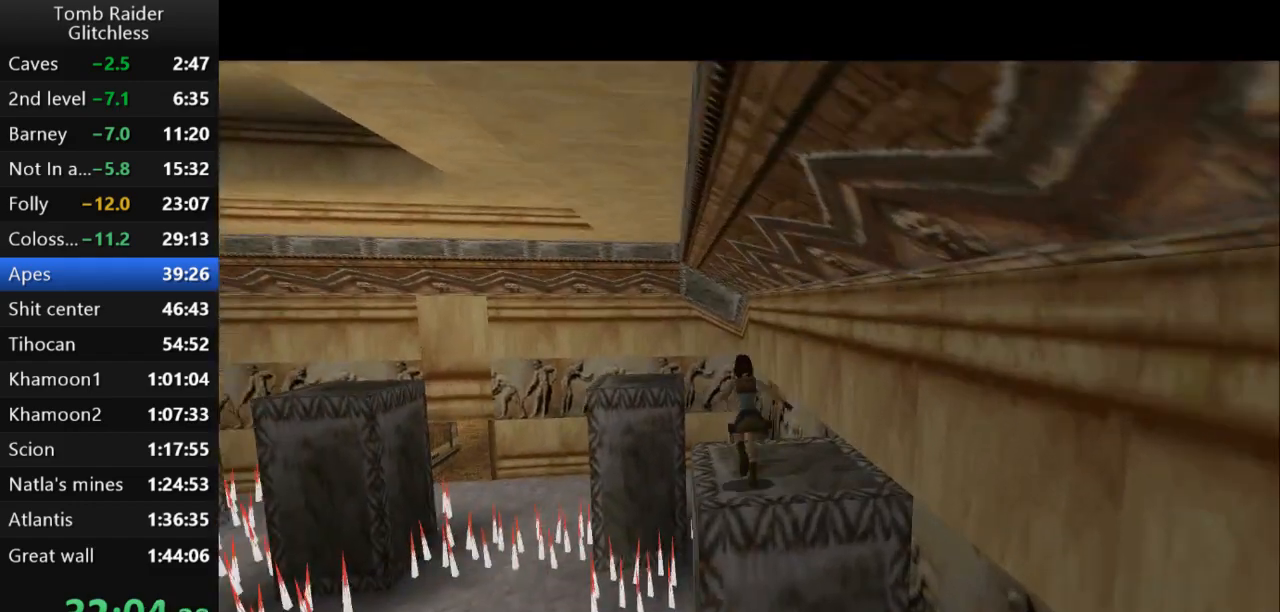
{"keys": ["jump", "up"], "events": [[133, "left", "up"], [200, "jump", "down"]]}
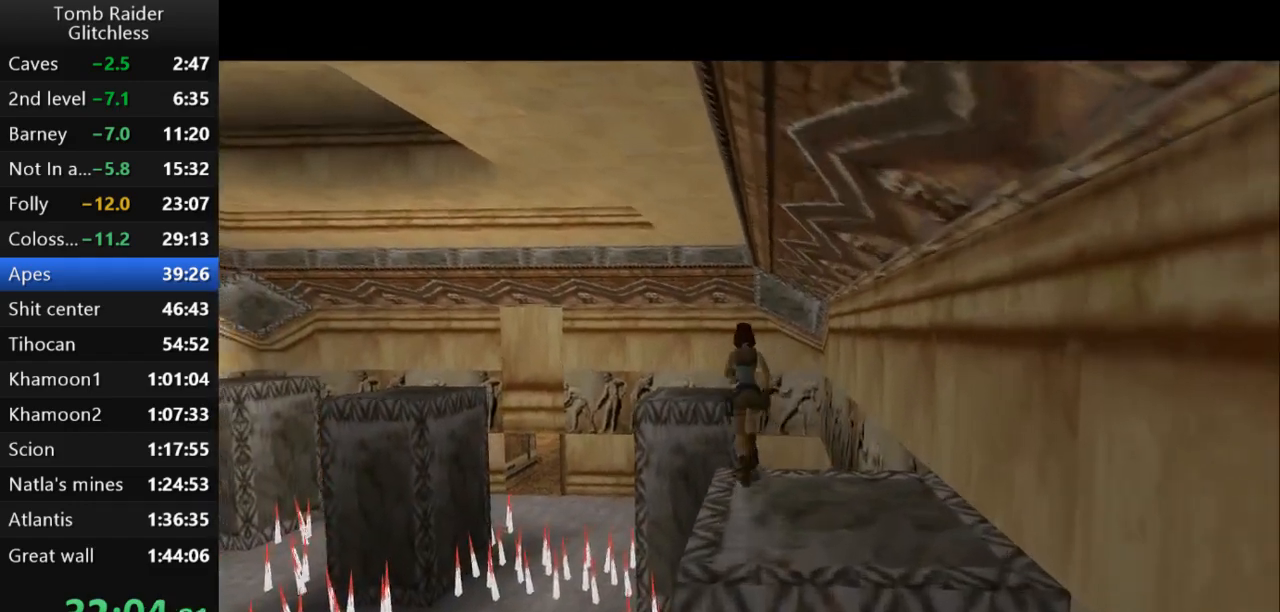
{"keys": ["up"], "events": [[200, "jump", "up"], [267, "right", "down"], [433, "right", "up"]]}
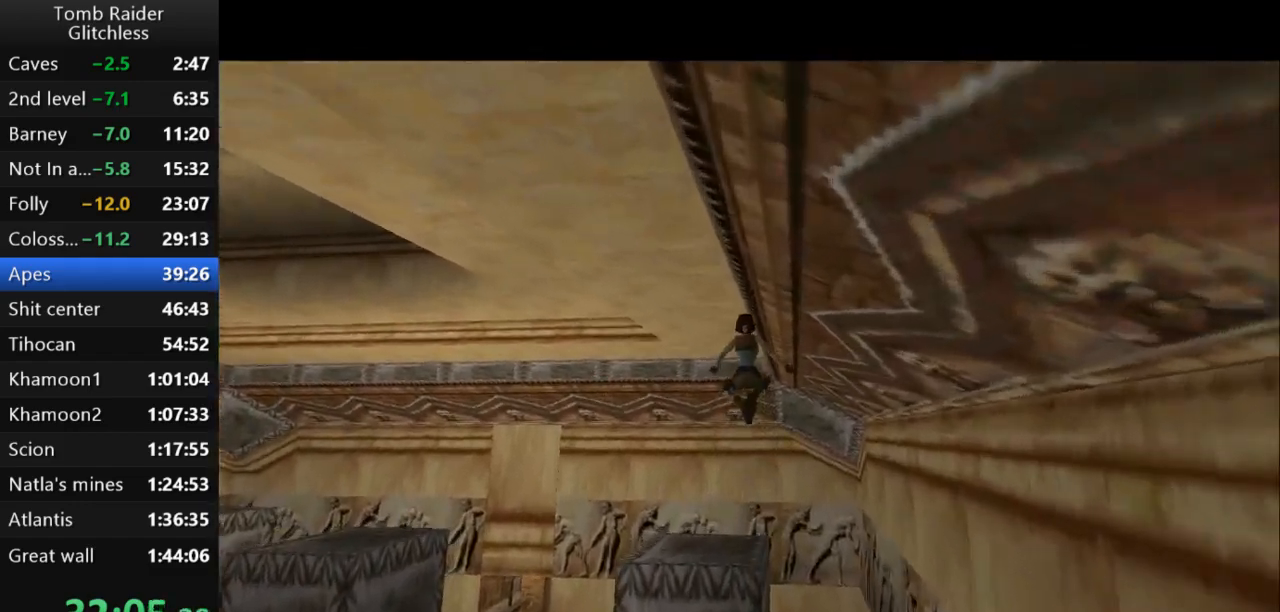
{"keys": [], "events": [[133, "right", "down"], [133, "up", "up"], [300, "right", "up"]]}
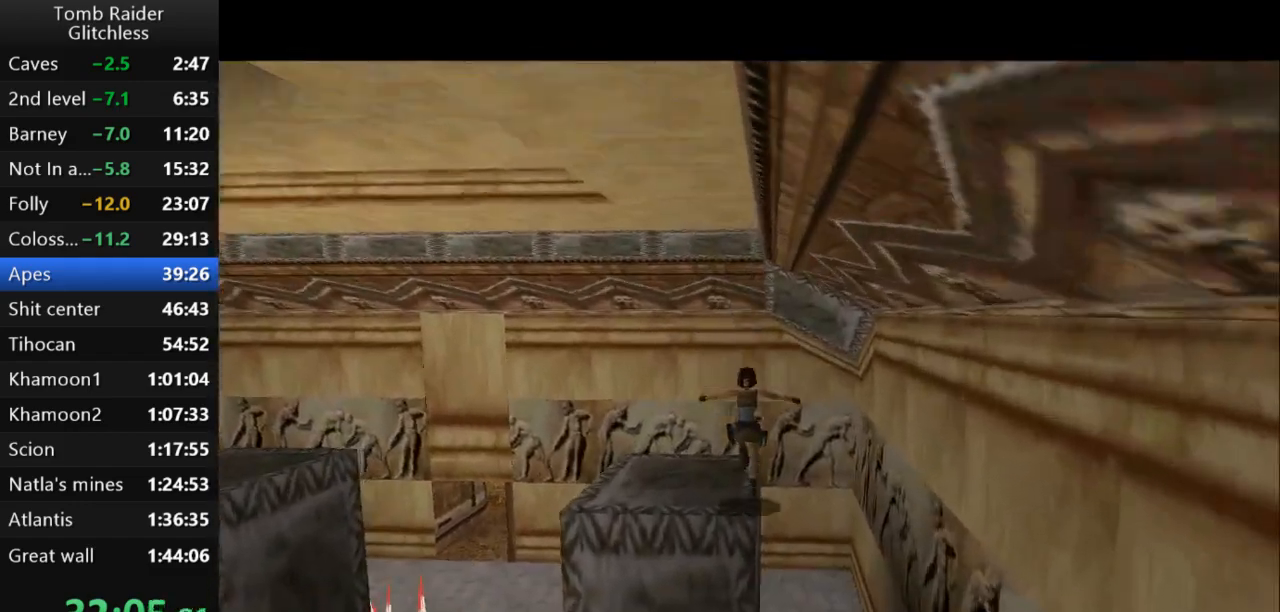
{"keys": ["left"], "events": [[167, "guns", "down"], [367, "guns", "up"], [367, "left", "down"]]}
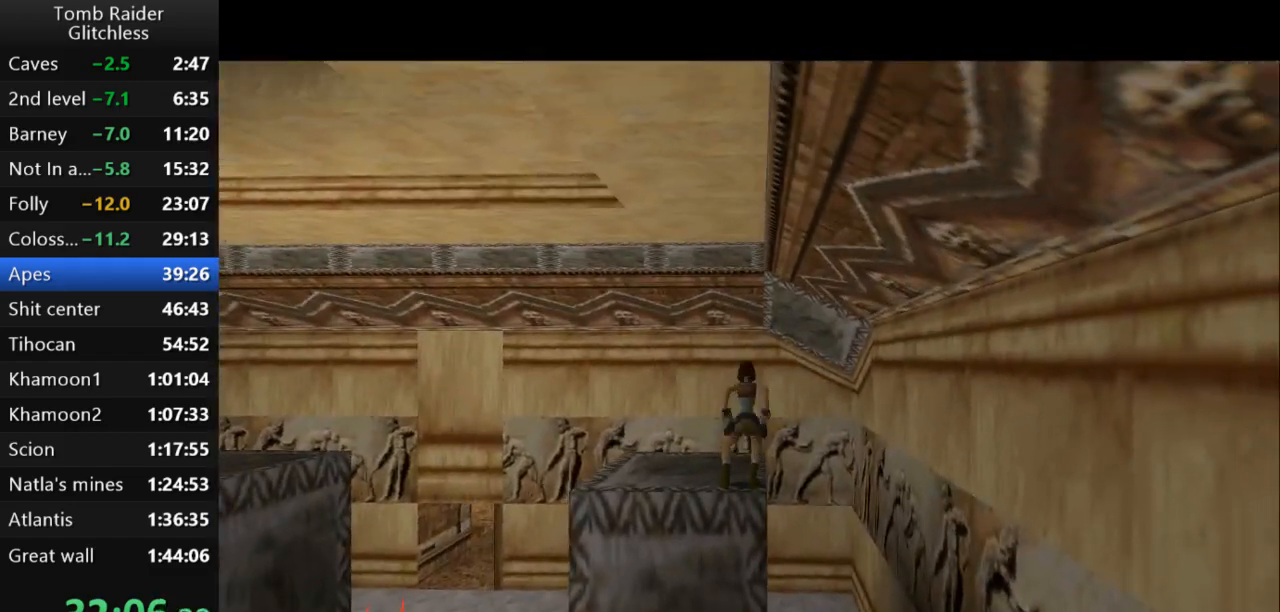
{"keys": [], "events": [[500, "left", "up"]]}
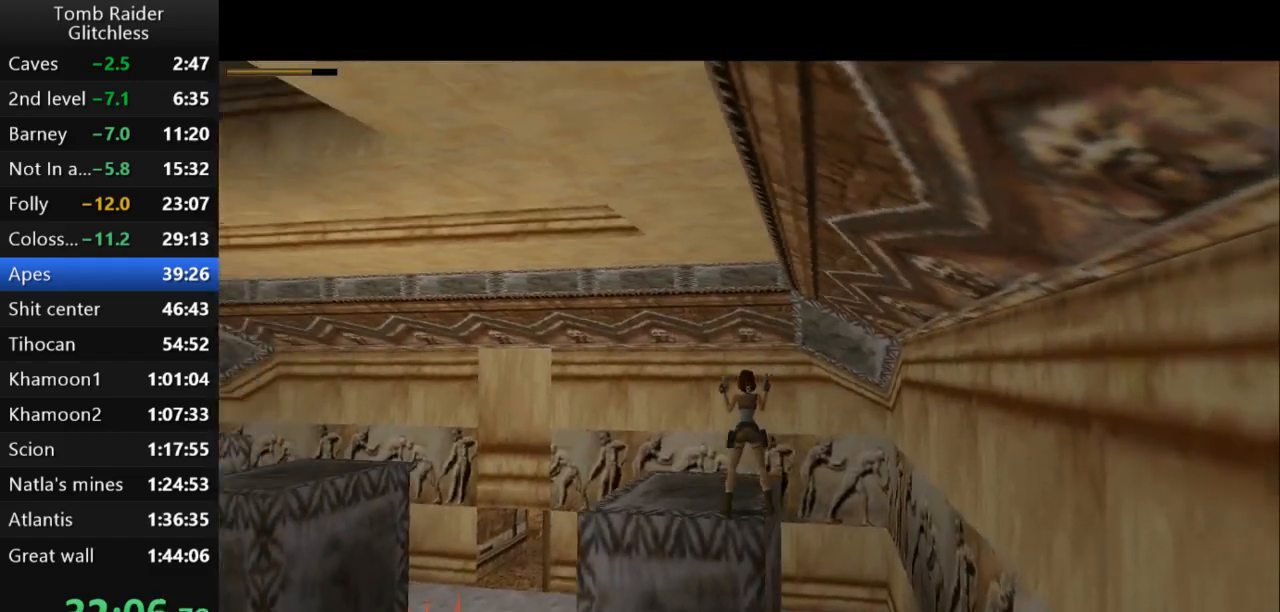
{"keys": ["left", "up", "walk"], "events": [[33, "walk", "down"], [367, "up", "down"], [433, "left", "down"]]}
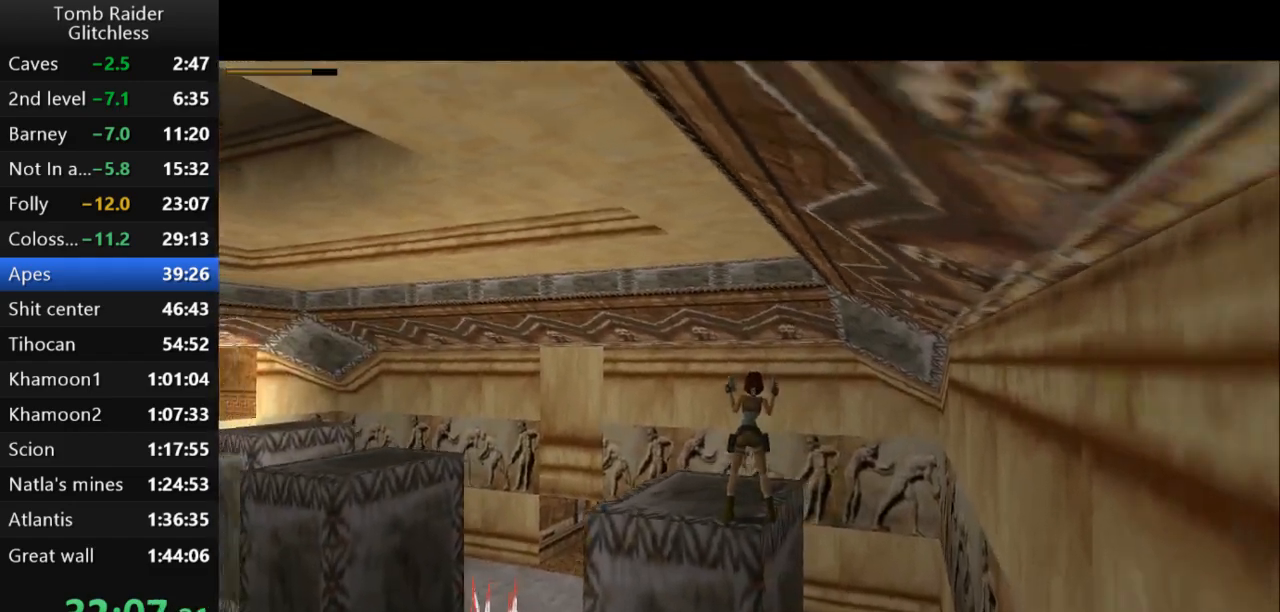
{"keys": ["guns", "jump", "left", "up"], "events": [[100, "walk", "up"], [267, "jump", "down"], [467, "guns", "down"]]}
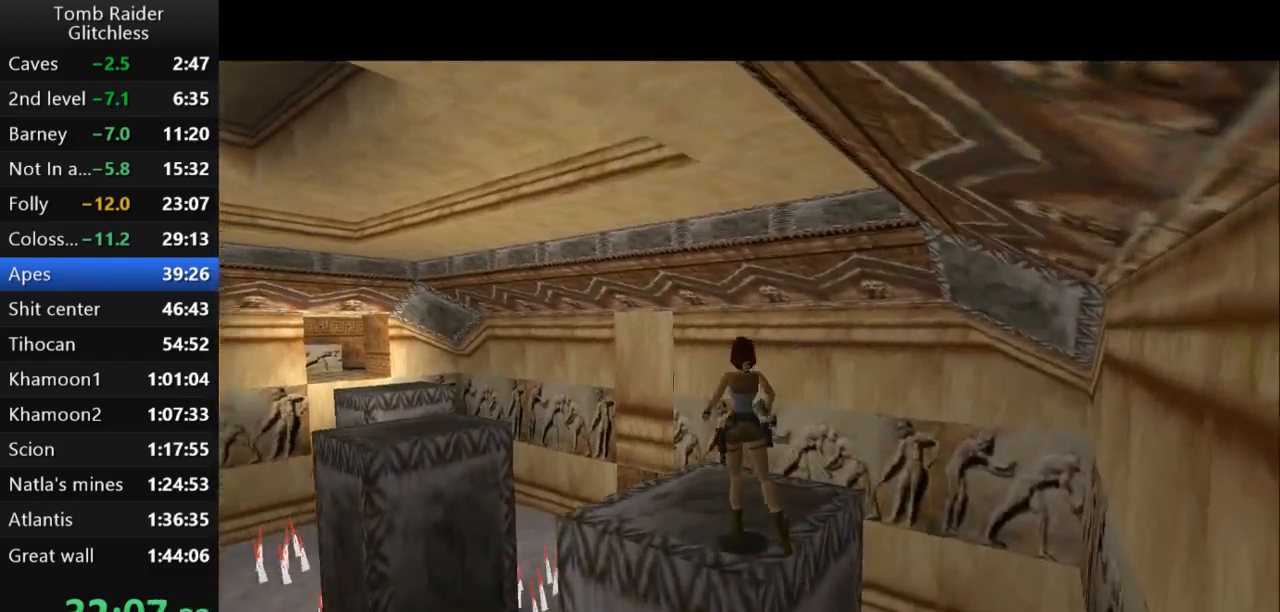
{"keys": ["jump", "left", "up"], "events": [[100, "guns", "up"], [400, "left", "up"], [467, "left", "down"]]}
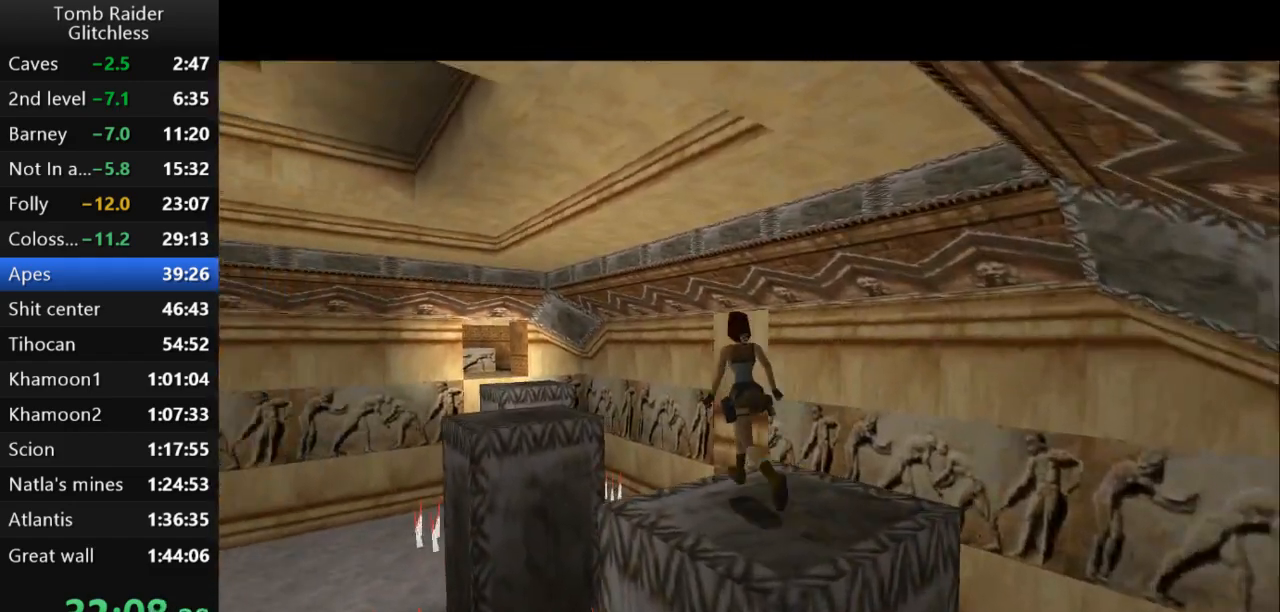
{"keys": ["jump", "left", "up"], "events": []}
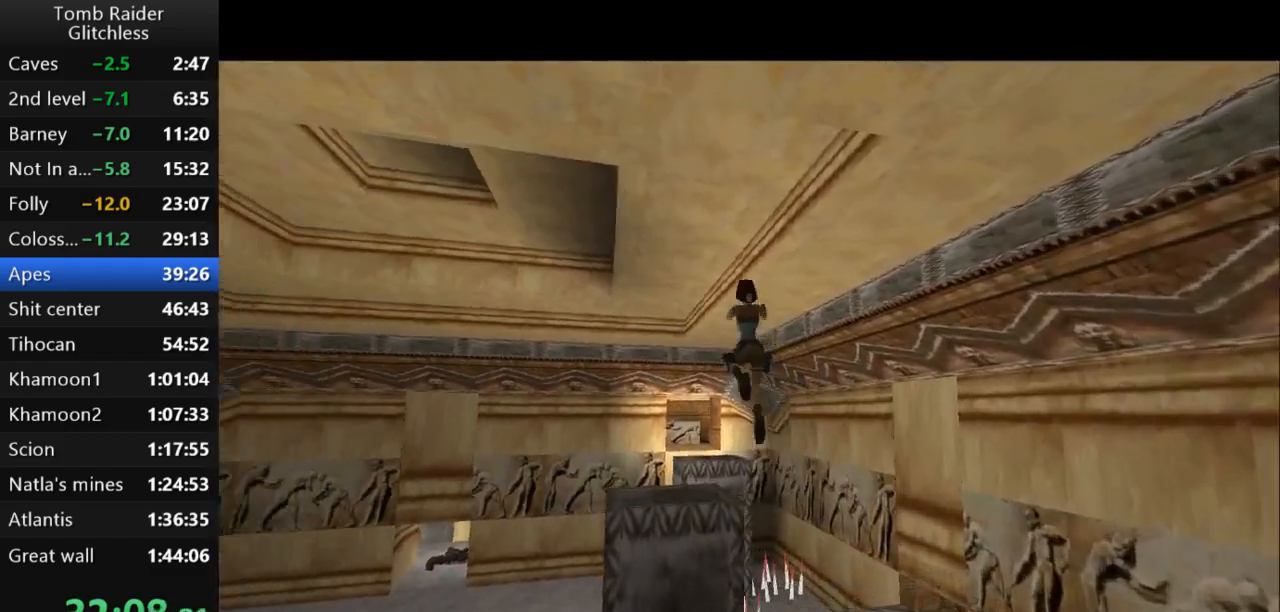
{"keys": ["right", "up"], "events": [[100, "jump", "up"], [167, "left", "up"], [367, "right", "down"]]}
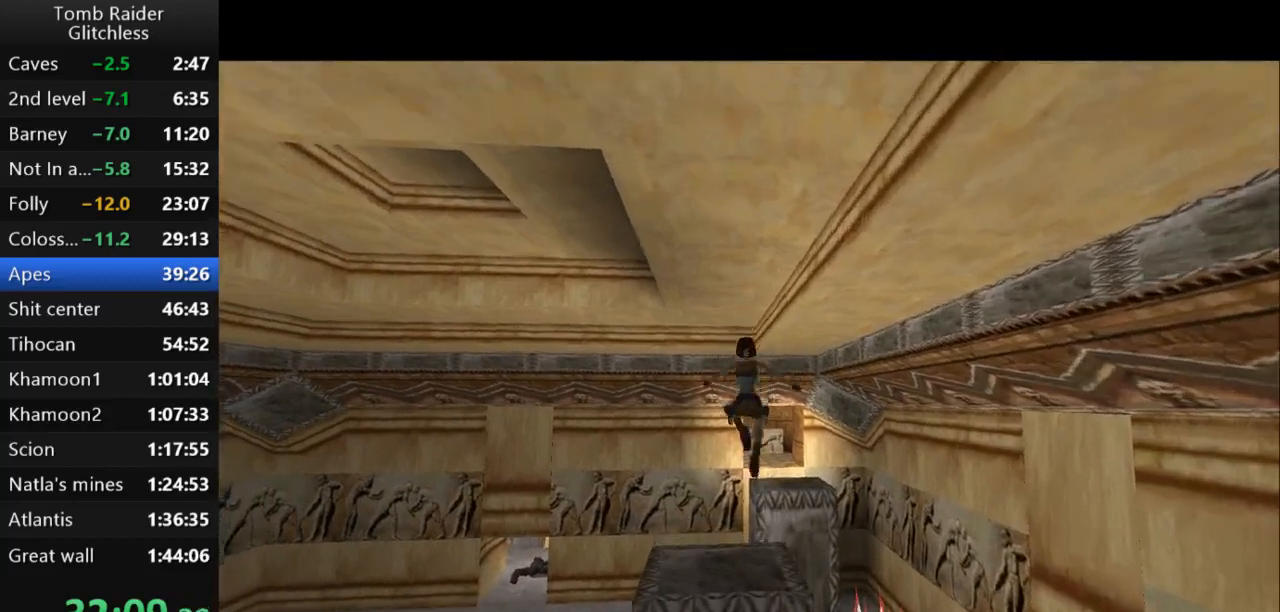
{"keys": ["jump", "right", "up"], "events": [[467, "jump", "down"]]}
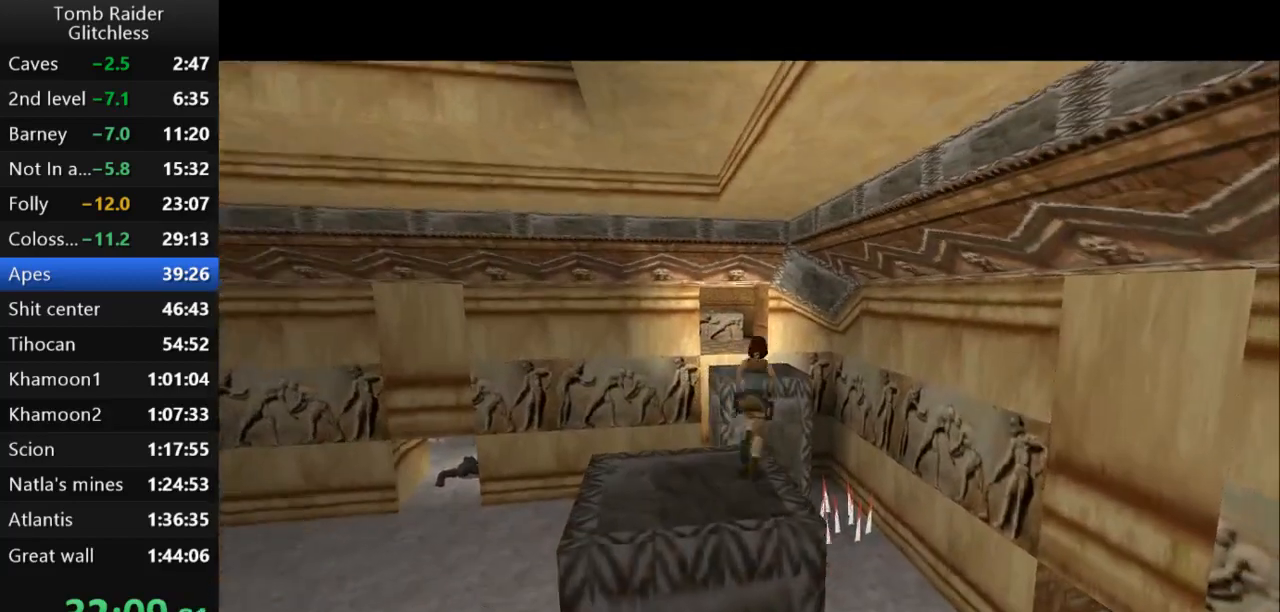
{"keys": ["jump", "left", "up"], "events": [[67, "right", "up"], [367, "left", "down"]]}
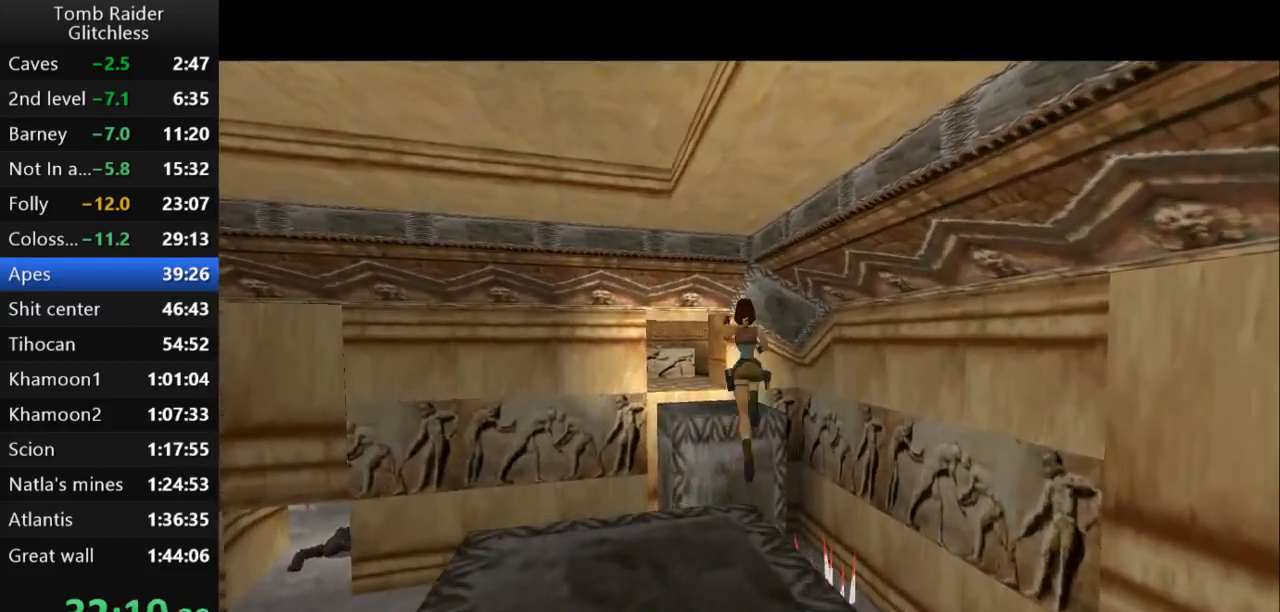
{"keys": [], "events": [[167, "up", "up"], [267, "jump", "up"], [300, "left", "up"]]}
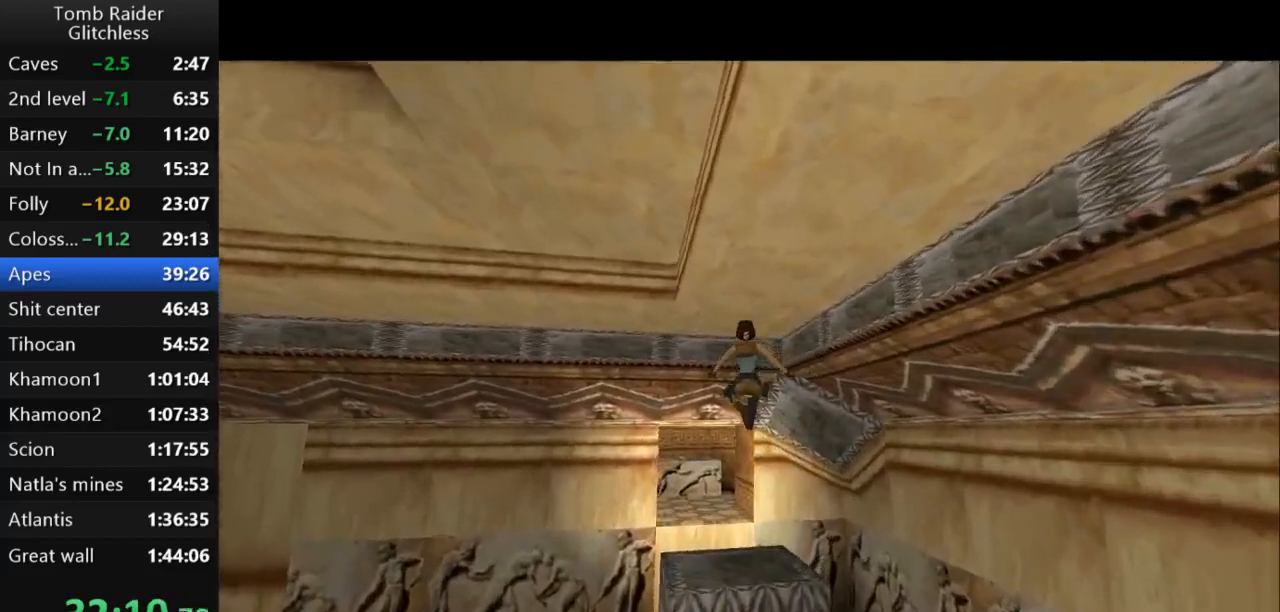
{"keys": [], "events": [[200, "left", "down"], [367, "left", "up"]]}
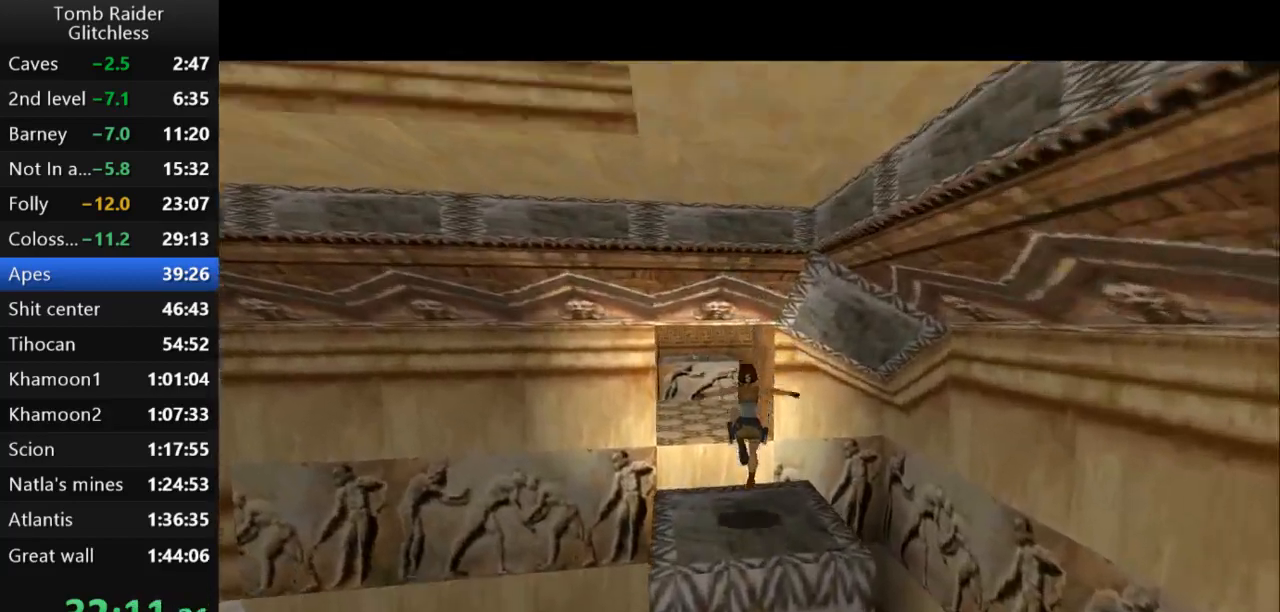
{"keys": ["jump", "up"], "events": [[167, "jump", "down"], [267, "up", "down"]]}
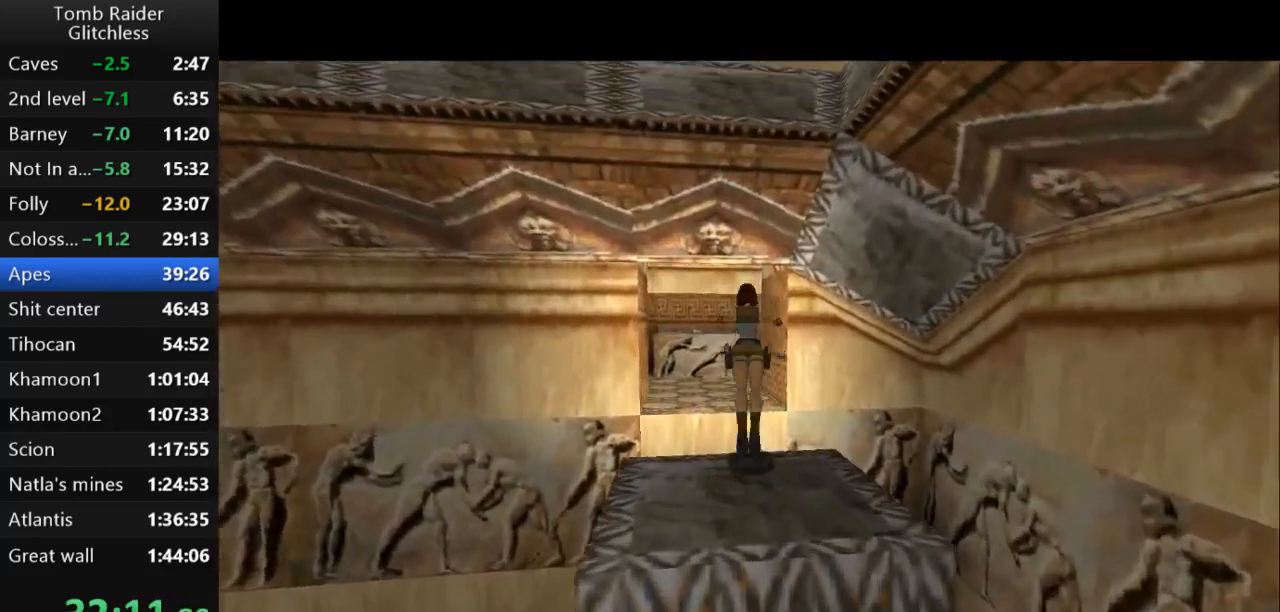
{"keys": ["up"], "events": [[133, "jump", "up"], [333, "left", "down"], [500, "left", "up"]]}
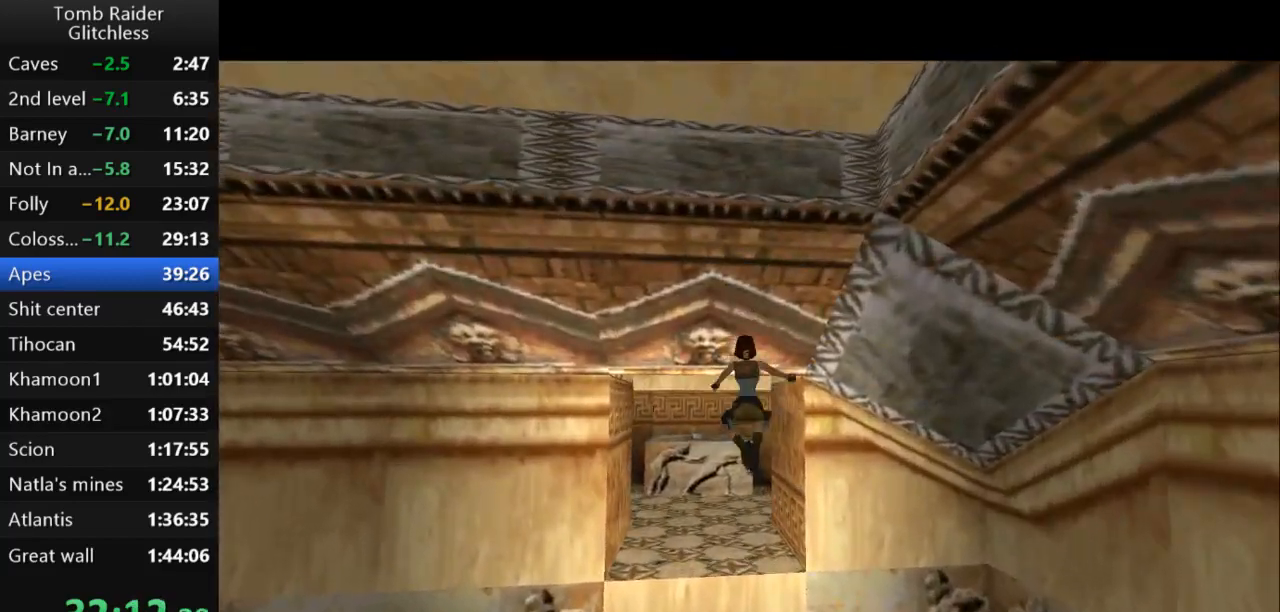
{"keys": [], "events": [[333, "right", "down"], [500, "right", "up"], [500, "up", "up"]]}